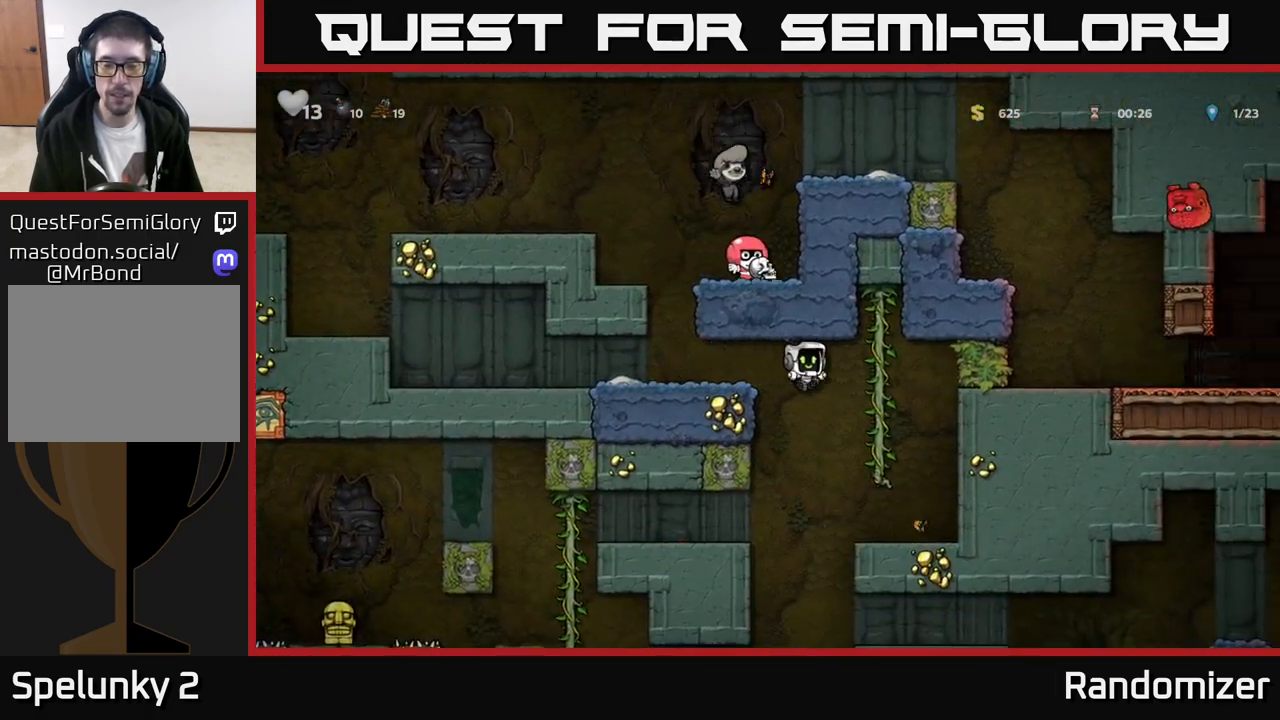
Gameplay with a controller (Xbox layout); each line is a JSON object with the inputs held at the frame after it. "events" lists button and stick changes between this image and that frame as [ms after this image, input, new state], when the widget could be followed in between. Not read: right_stick.
{"buttons": [], "left_stick": "left", "events": [[133, "left_stick", "center"], [350, "left_stick", "left"]]}
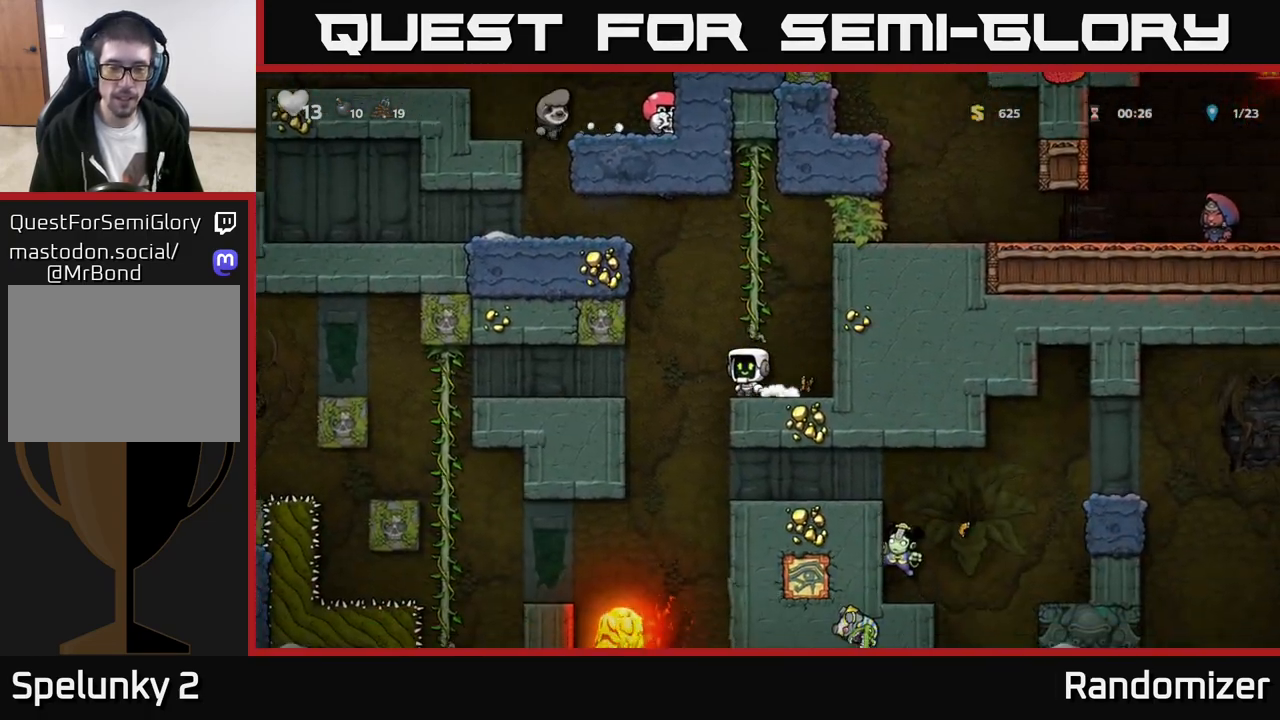
{"buttons": ["A"], "left_stick": "down-right", "events": [[367, "left_stick", "center"], [450, "left_stick", "down-right"], [467, "A", "down"]]}
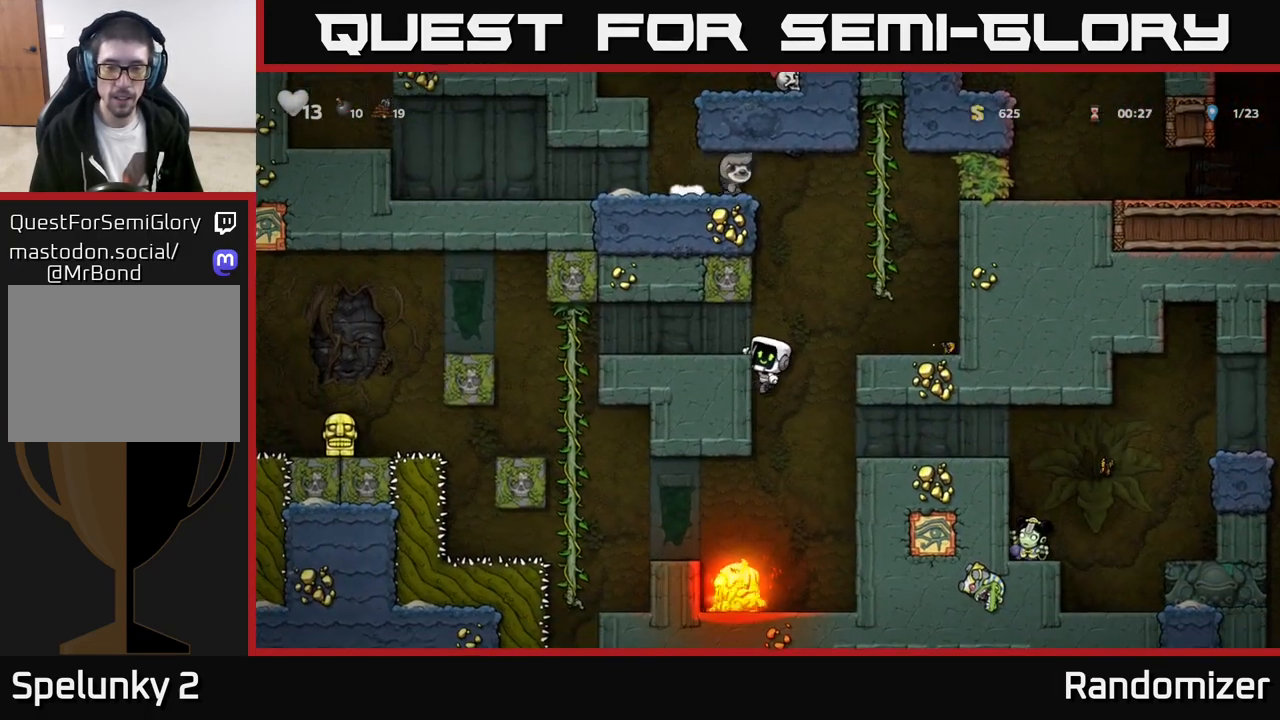
{"buttons": [], "left_stick": "right", "events": [[50, "A", "up"], [100, "left_stick", "right"]]}
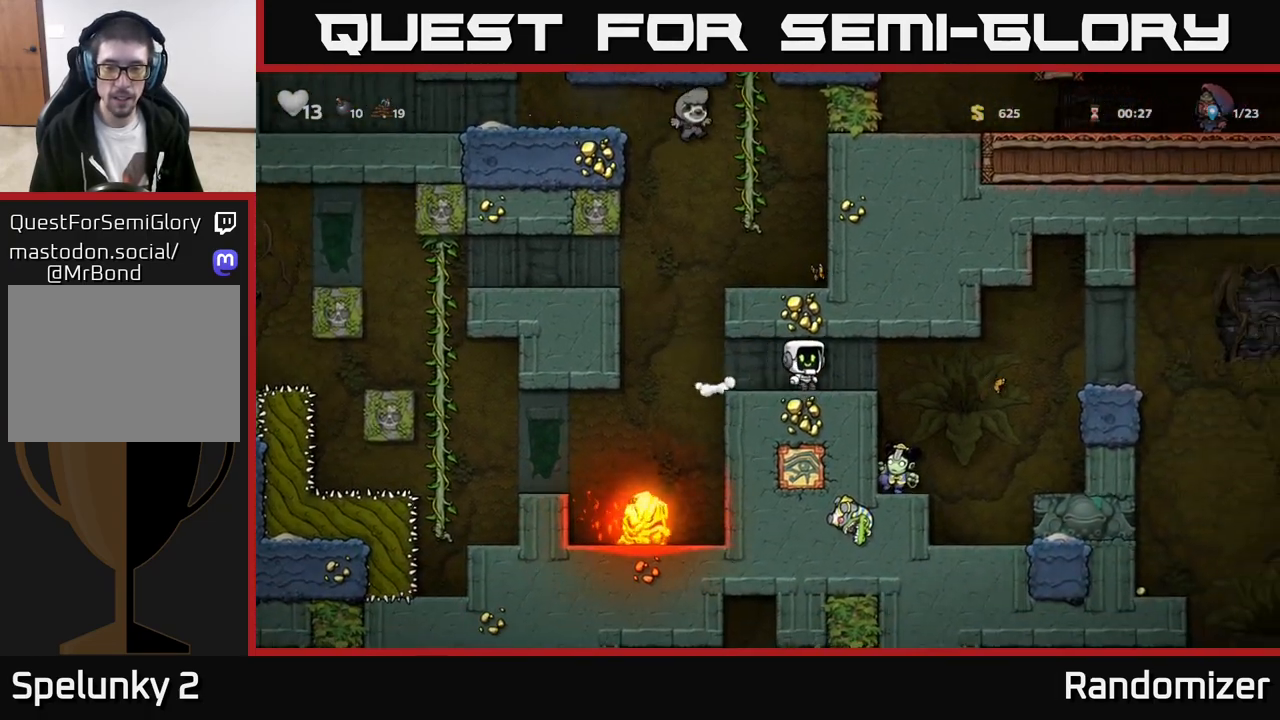
{"buttons": [], "left_stick": "center", "events": [[200, "left_stick", "left"], [317, "left_stick", "center"]]}
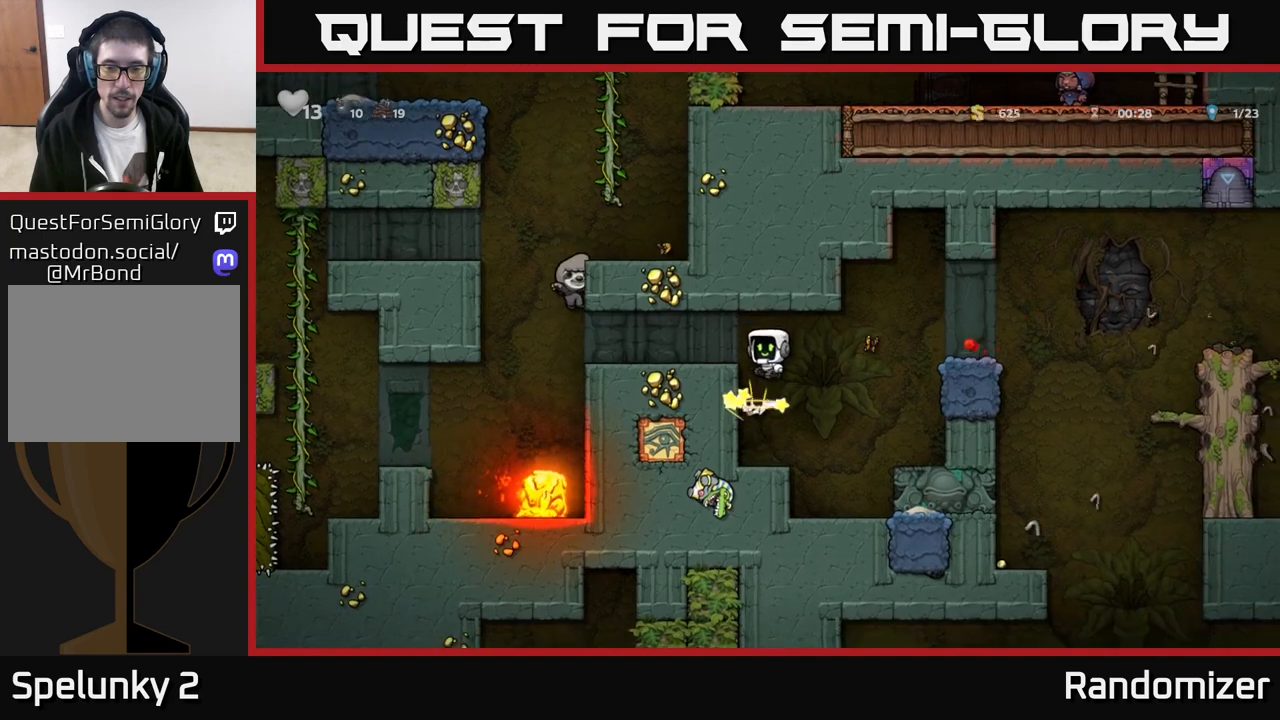
{"buttons": [], "left_stick": "center", "events": []}
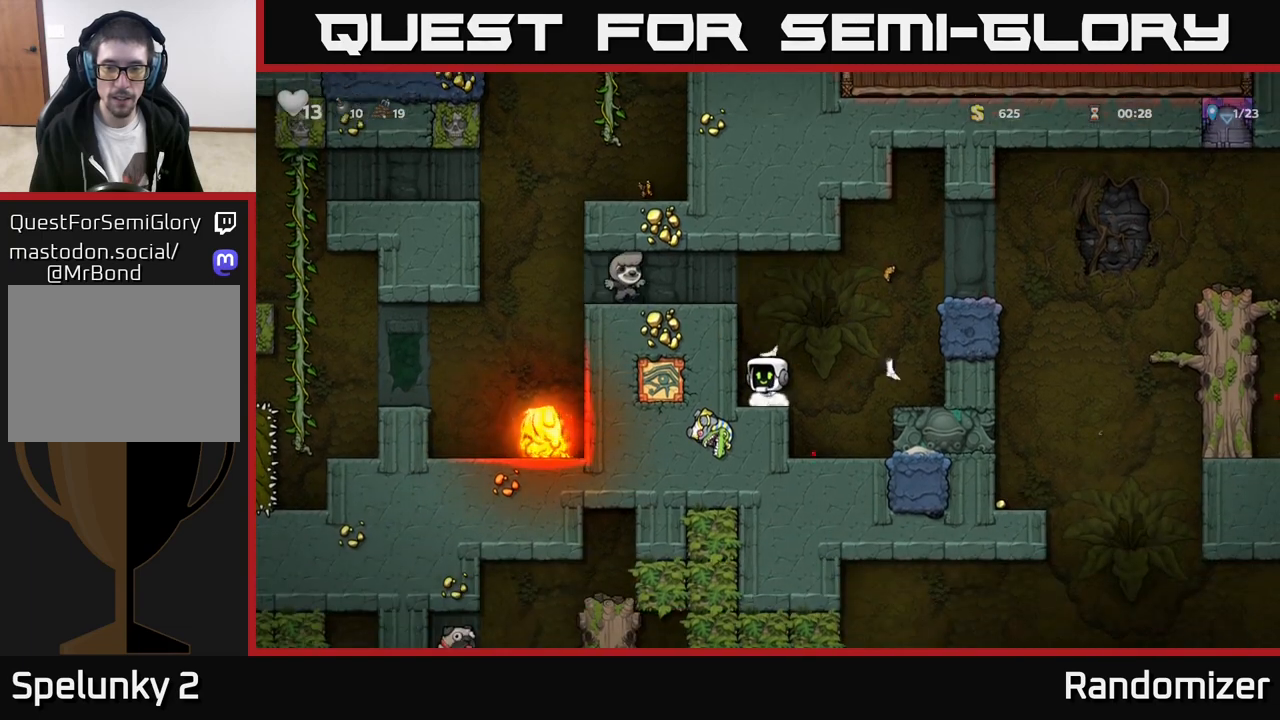
{"buttons": [], "left_stick": "right", "events": [[450, "left_stick", "right"]]}
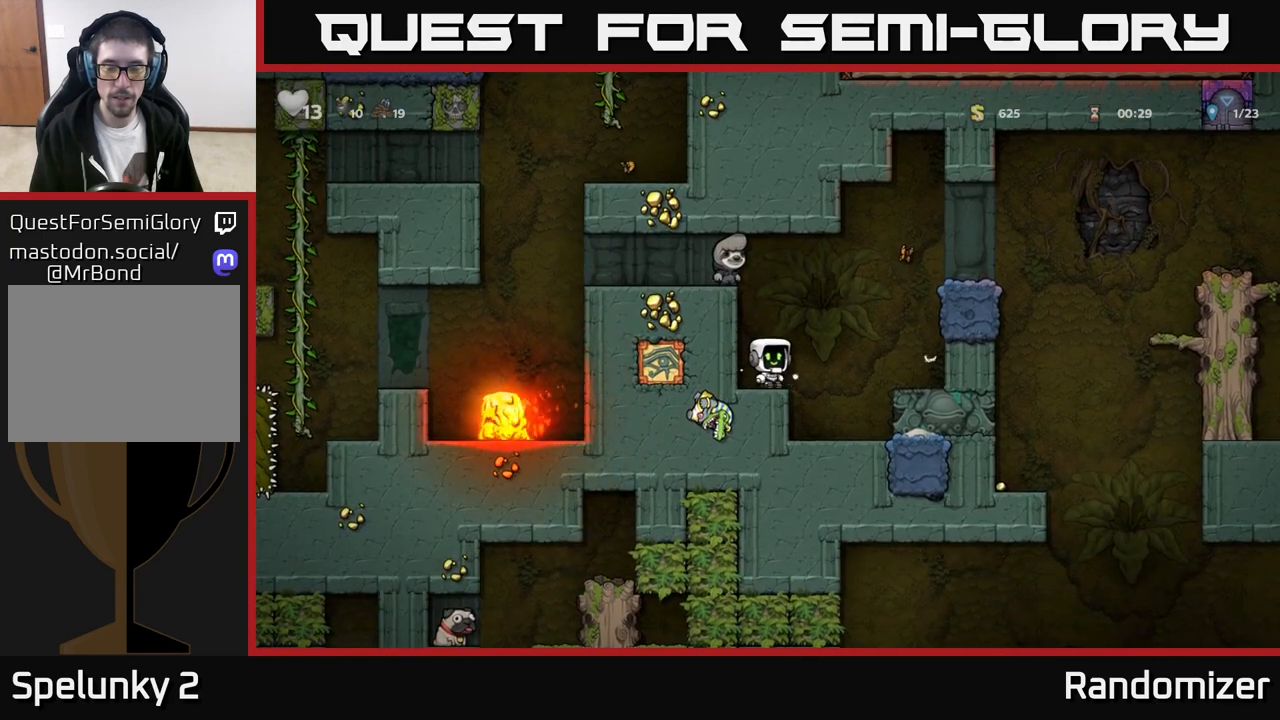
{"buttons": ["A"], "left_stick": "right", "events": [[17, "A", "down"], [350, "A", "up"], [500, "A", "down"]]}
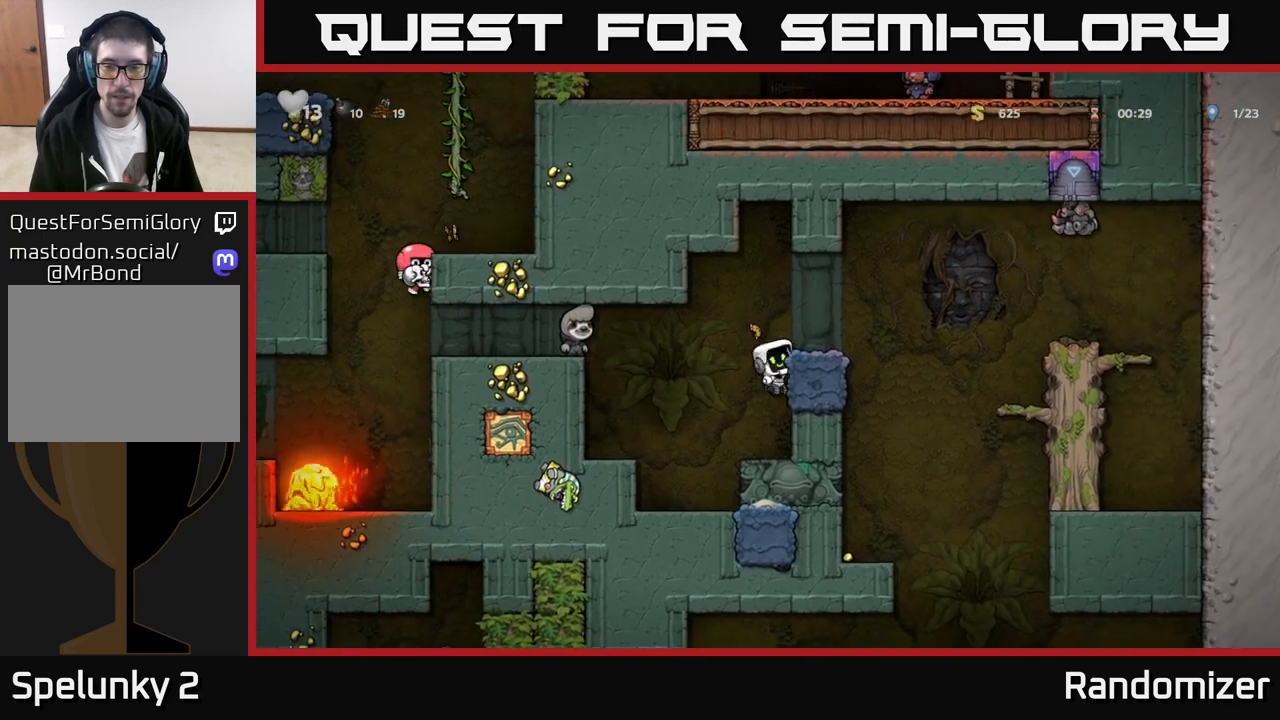
{"buttons": [], "left_stick": "center", "events": [[117, "A", "up"], [150, "left_stick", "center"]]}
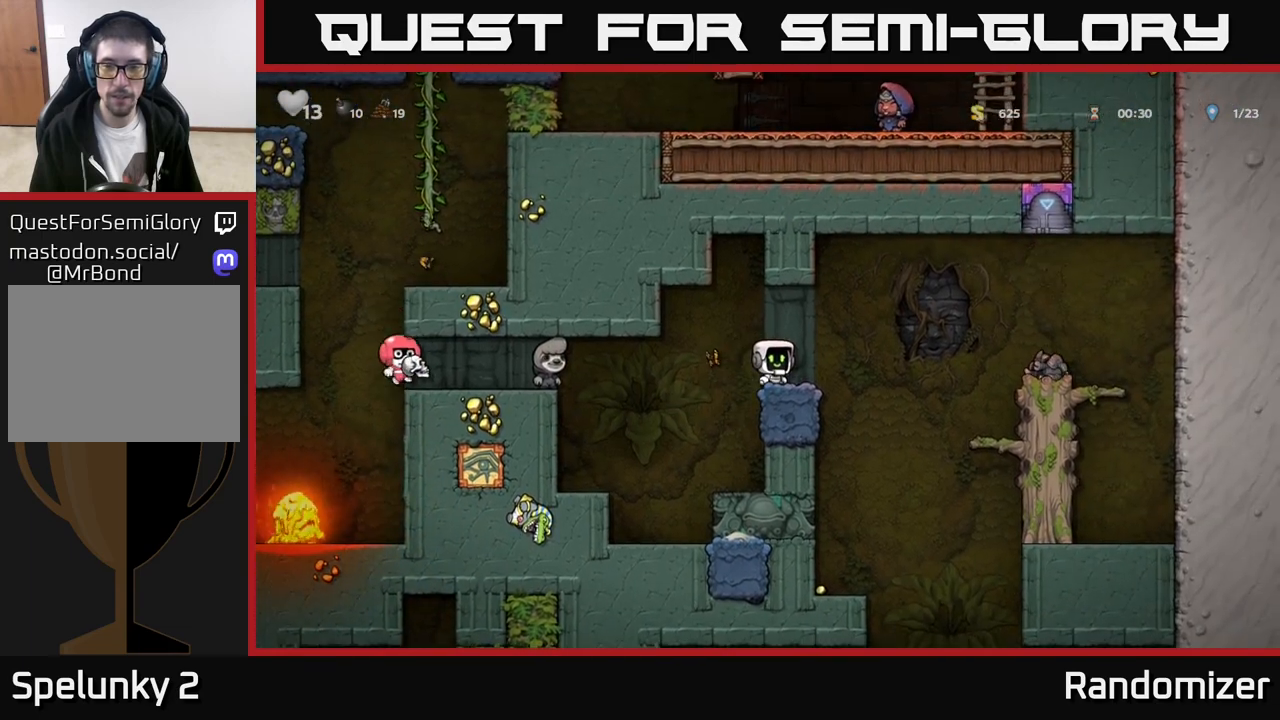
{"buttons": [], "left_stick": "right", "events": [[50, "left_stick", "right"], [200, "A", "down"], [317, "A", "up"], [383, "X", "down"], [450, "X", "up"]]}
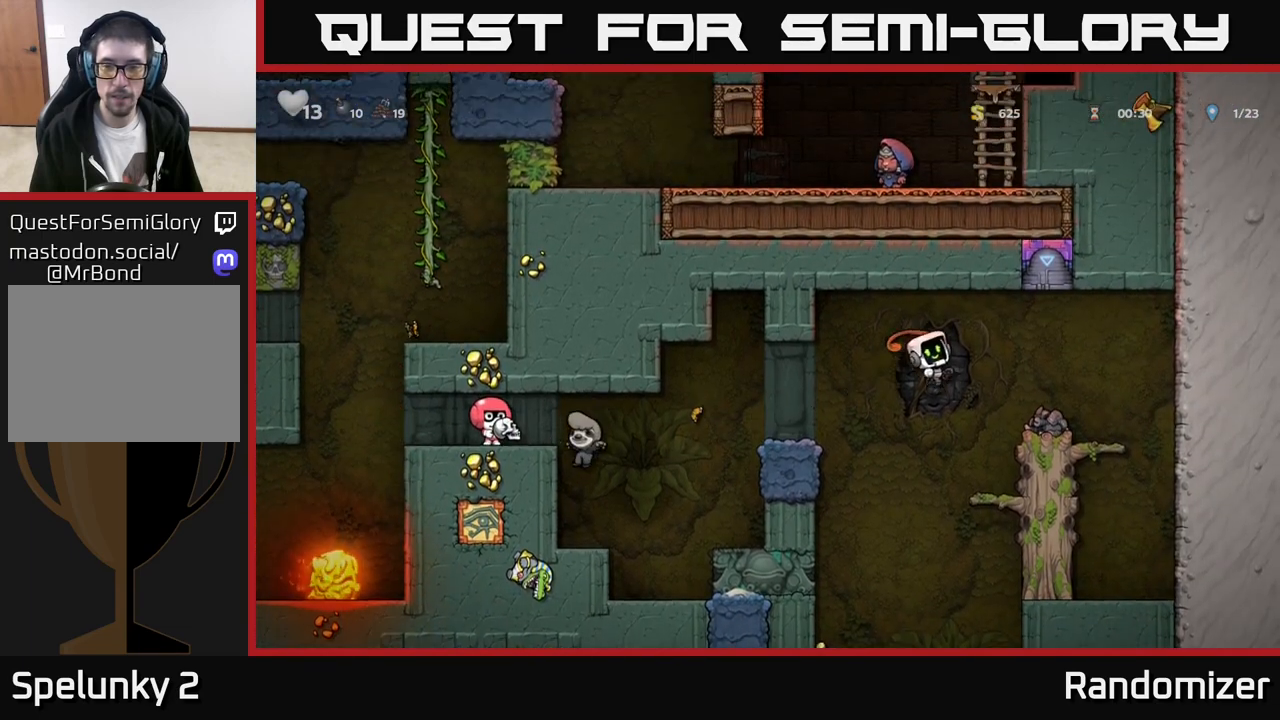
{"buttons": [], "left_stick": "center", "events": [[83, "left_stick", "center"]]}
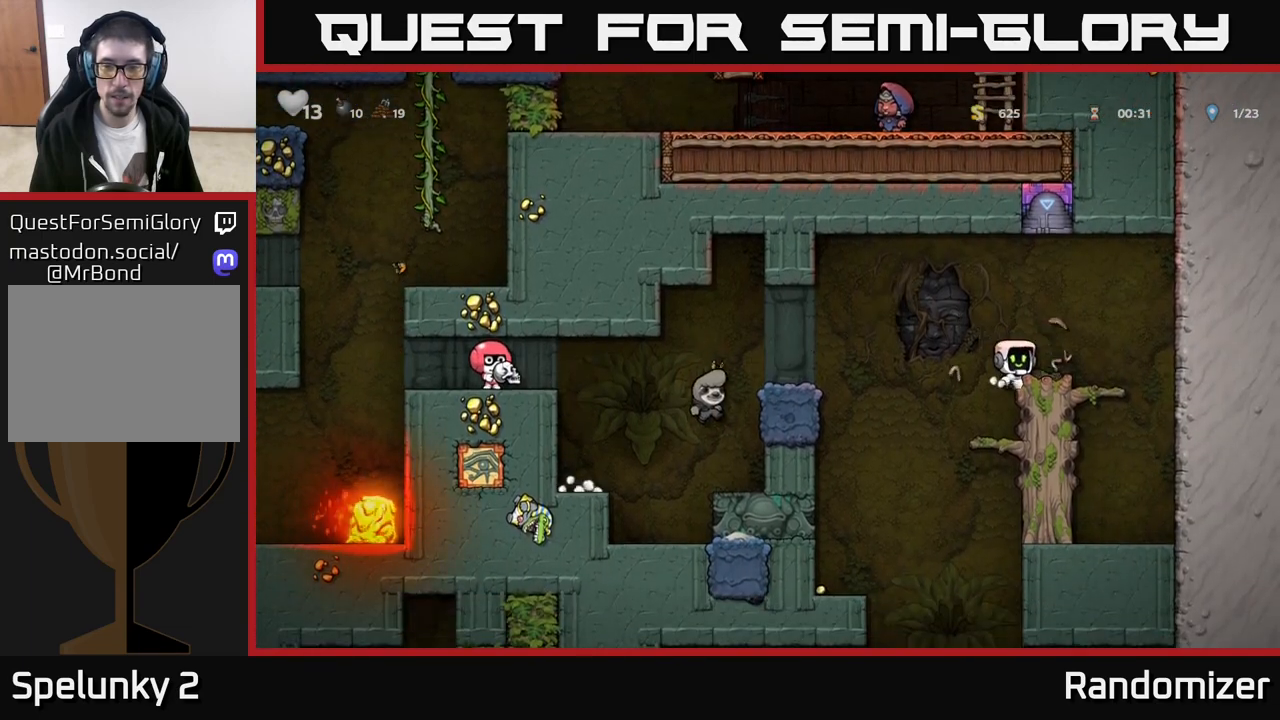
{"buttons": [], "left_stick": "left", "events": [[50, "left_stick", "left"], [350, "left_stick", "center"], [483, "left_stick", "left"]]}
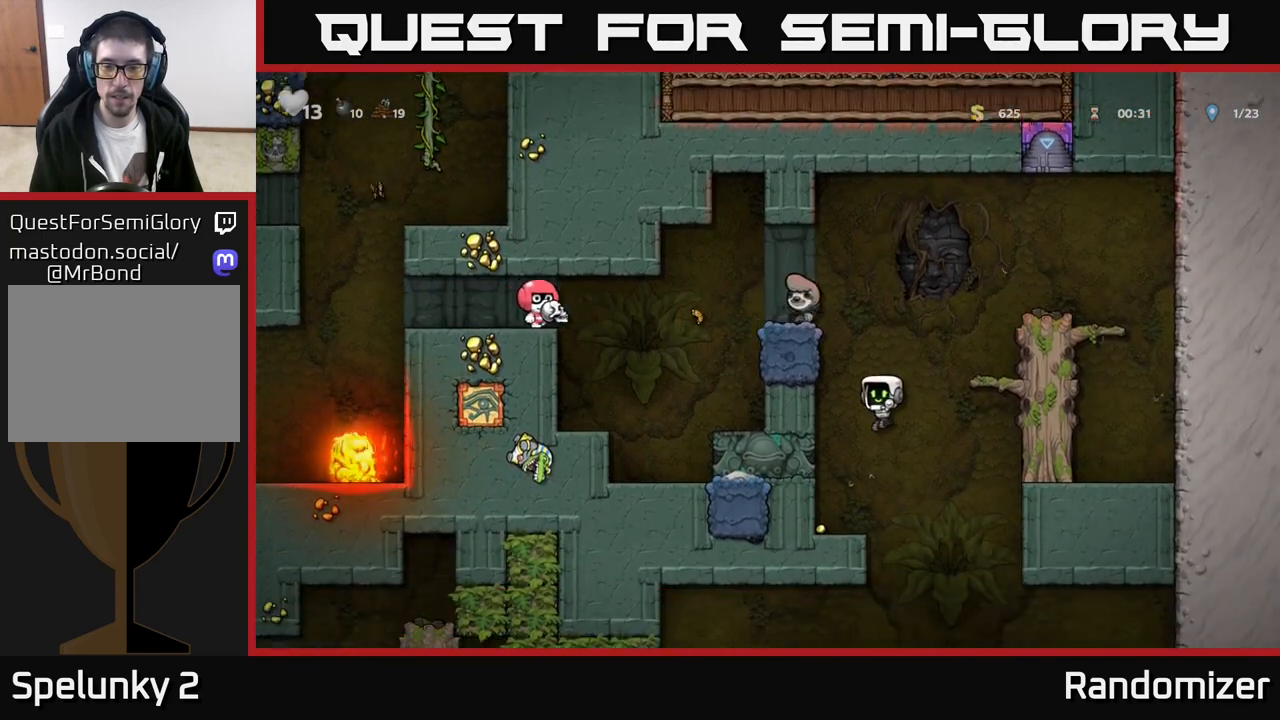
{"buttons": [], "left_stick": "left", "events": [[150, "left_stick", "center"], [283, "left_stick", "right"], [500, "left_stick", "left"]]}
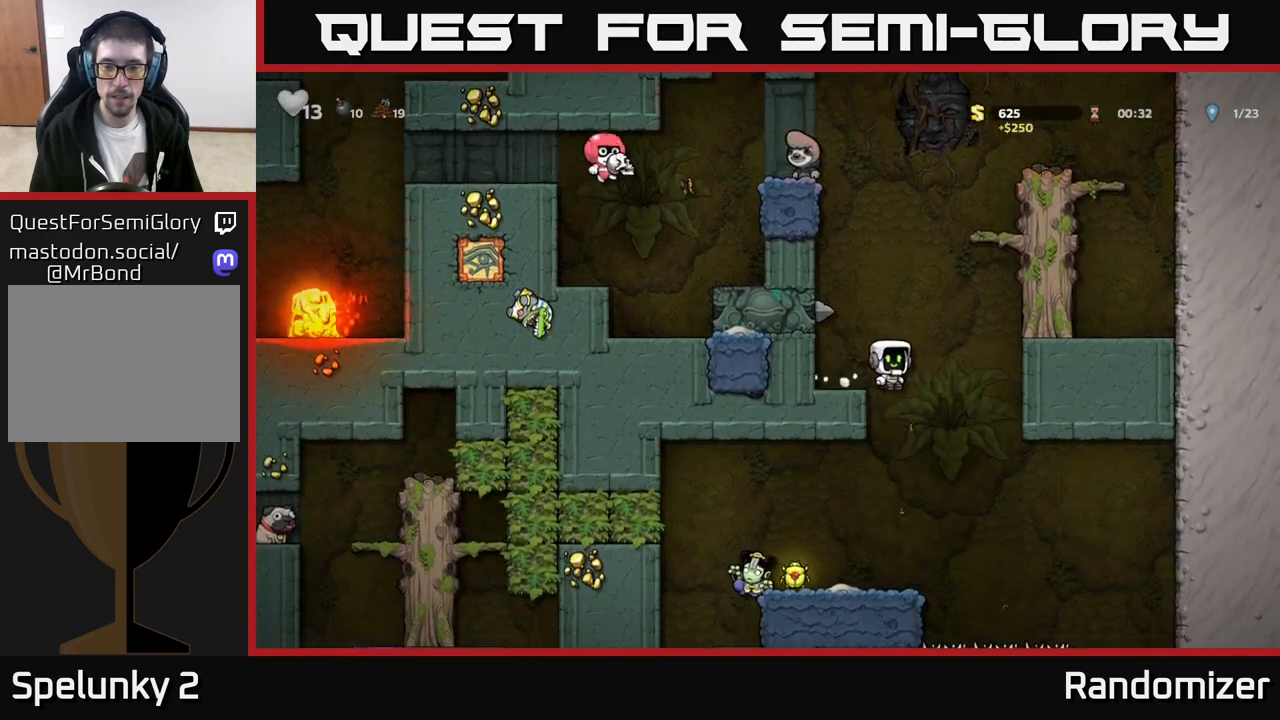
{"buttons": [], "left_stick": "center", "events": [[317, "left_stick", "center"]]}
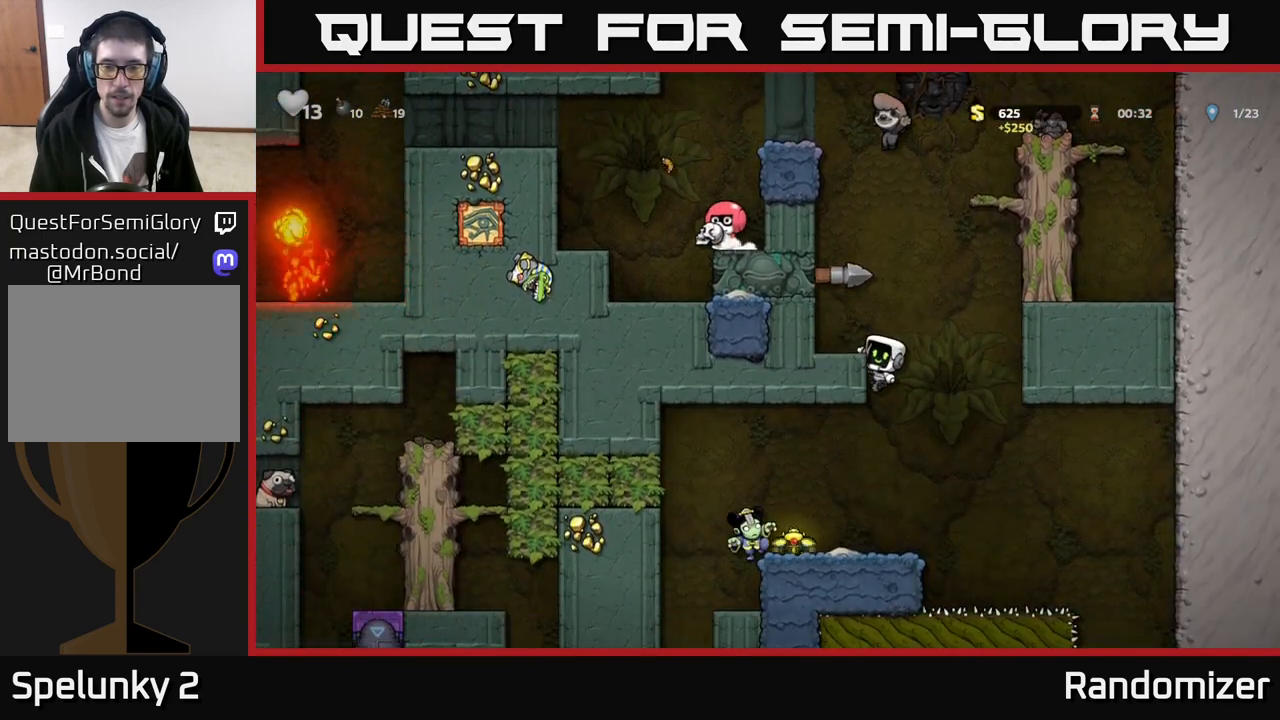
{"buttons": [], "left_stick": "right", "events": [[33, "left_stick", "down"], [83, "A", "down"], [183, "A", "up"], [200, "left_stick", "left"], [233, "X", "down"], [367, "X", "up"], [500, "left_stick", "right"]]}
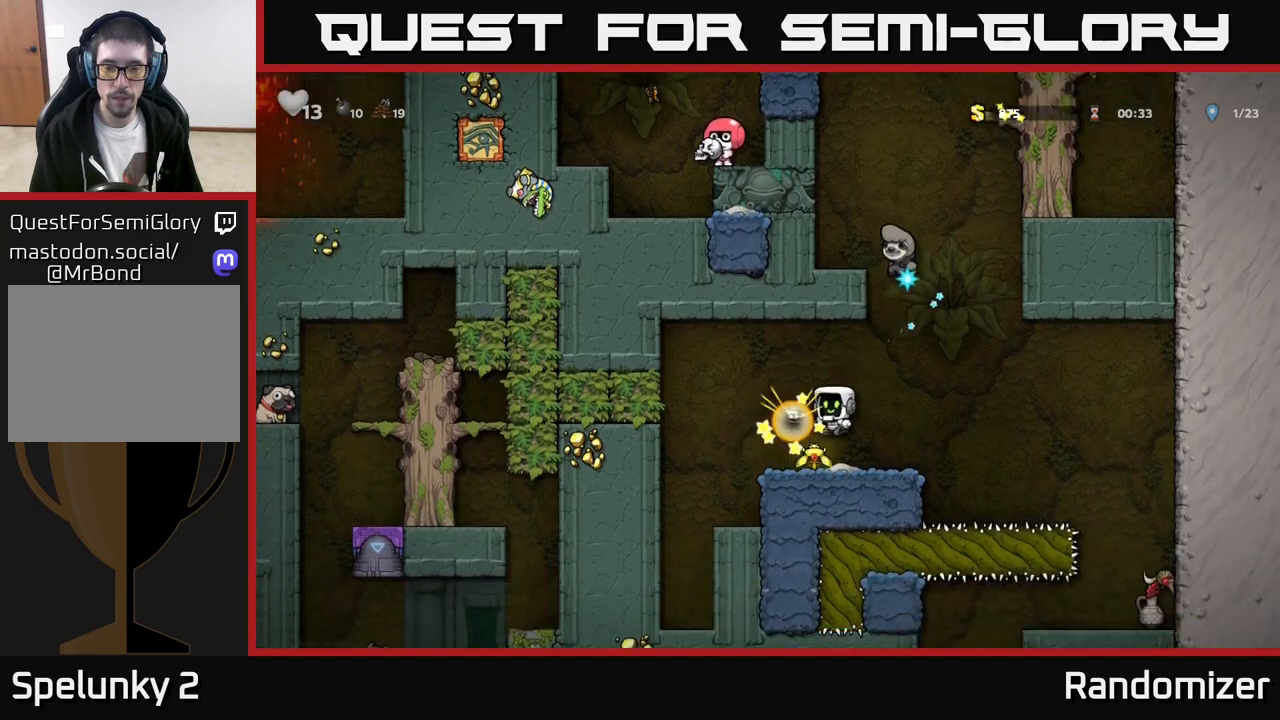
{"buttons": [], "left_stick": "center", "events": [[233, "left_stick", "left"], [383, "left_stick", "center"]]}
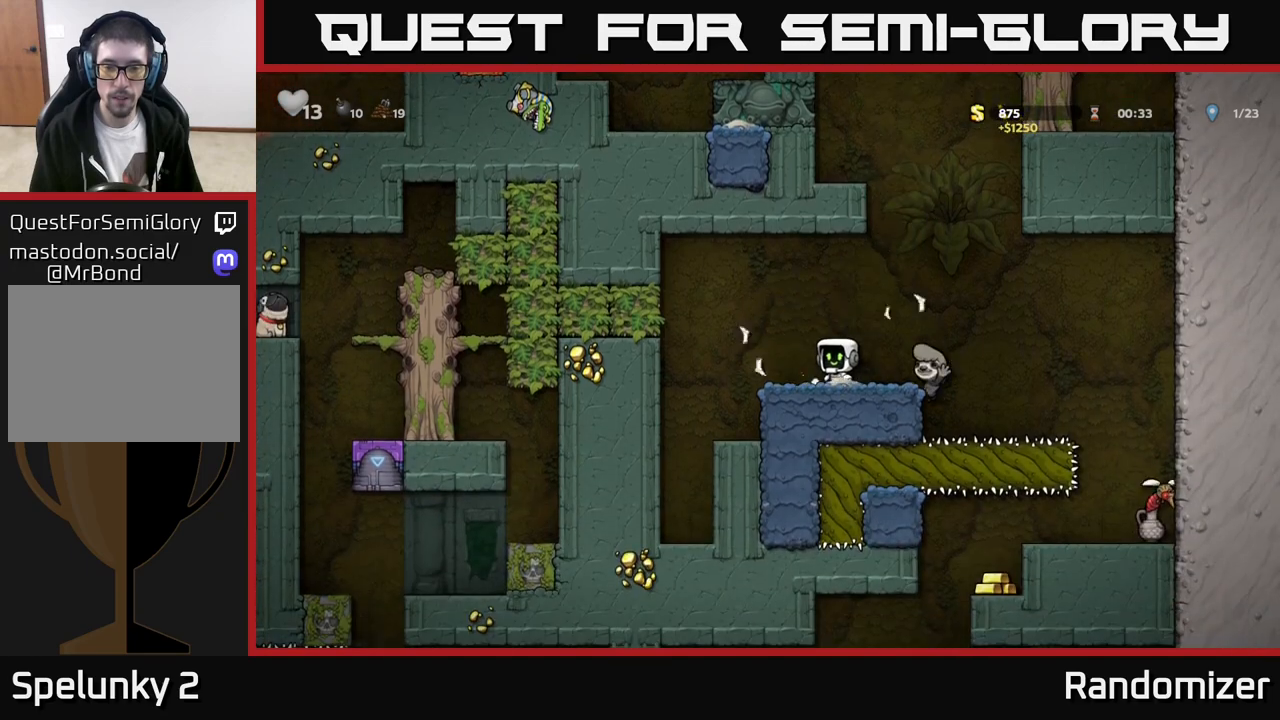
{"buttons": ["A"], "left_stick": "right", "events": [[100, "left_stick", "right"], [283, "A", "down"]]}
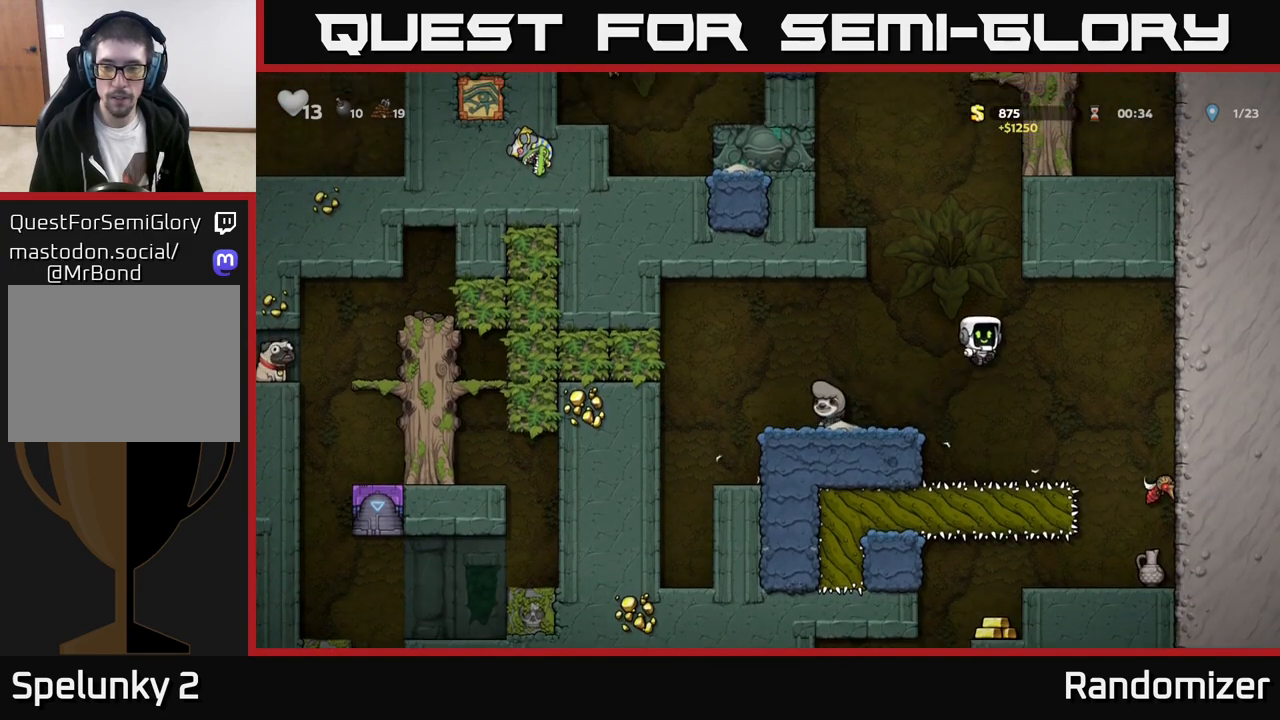
{"buttons": [], "left_stick": "center", "events": [[267, "A", "up"], [367, "left_stick", "center"]]}
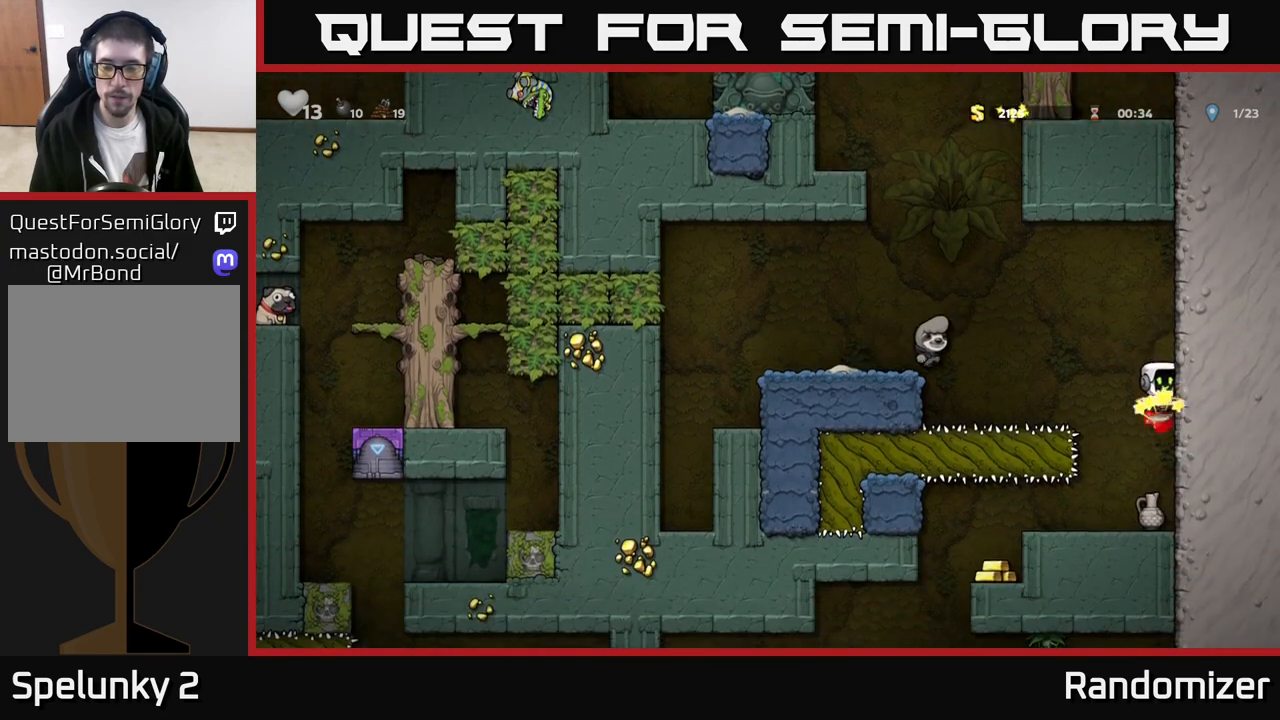
{"buttons": [], "left_stick": "center", "events": []}
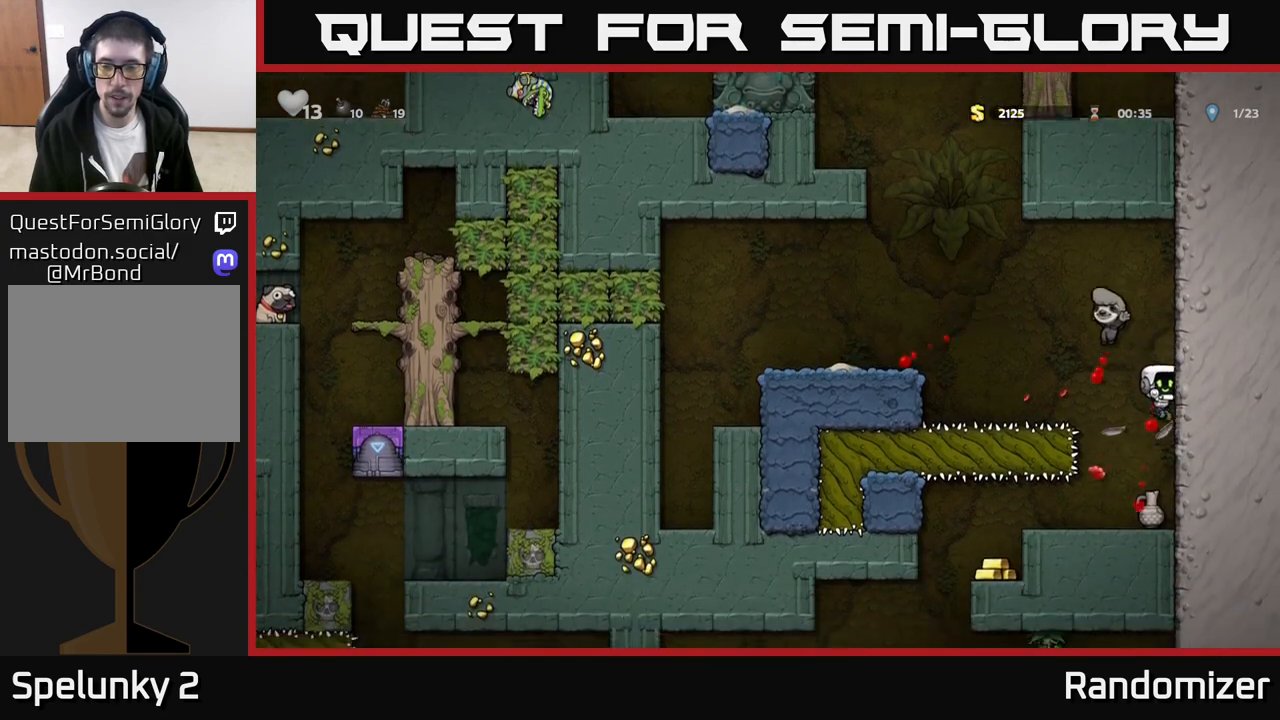
{"buttons": [], "left_stick": "left", "events": [[133, "left_stick", "down"], [250, "X", "down"], [367, "X", "up"], [367, "left_stick", "left"]]}
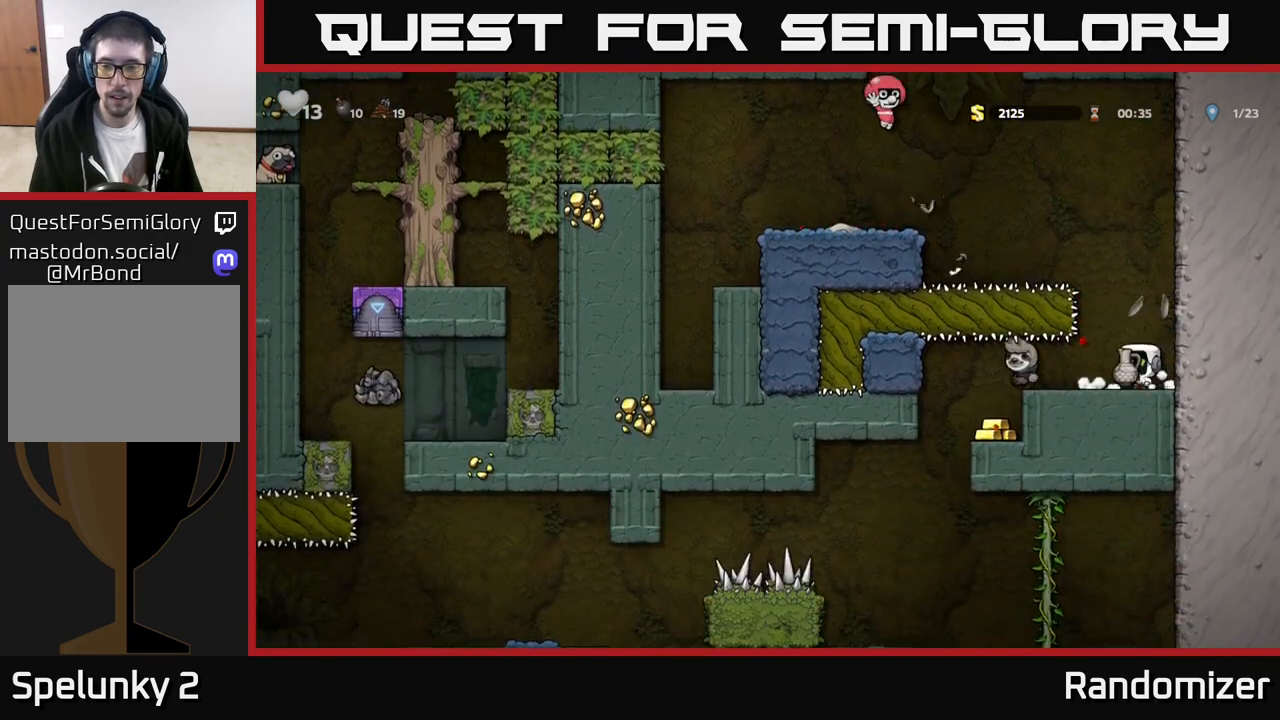
{"buttons": [], "left_stick": "center", "events": [[250, "left_stick", "center"]]}
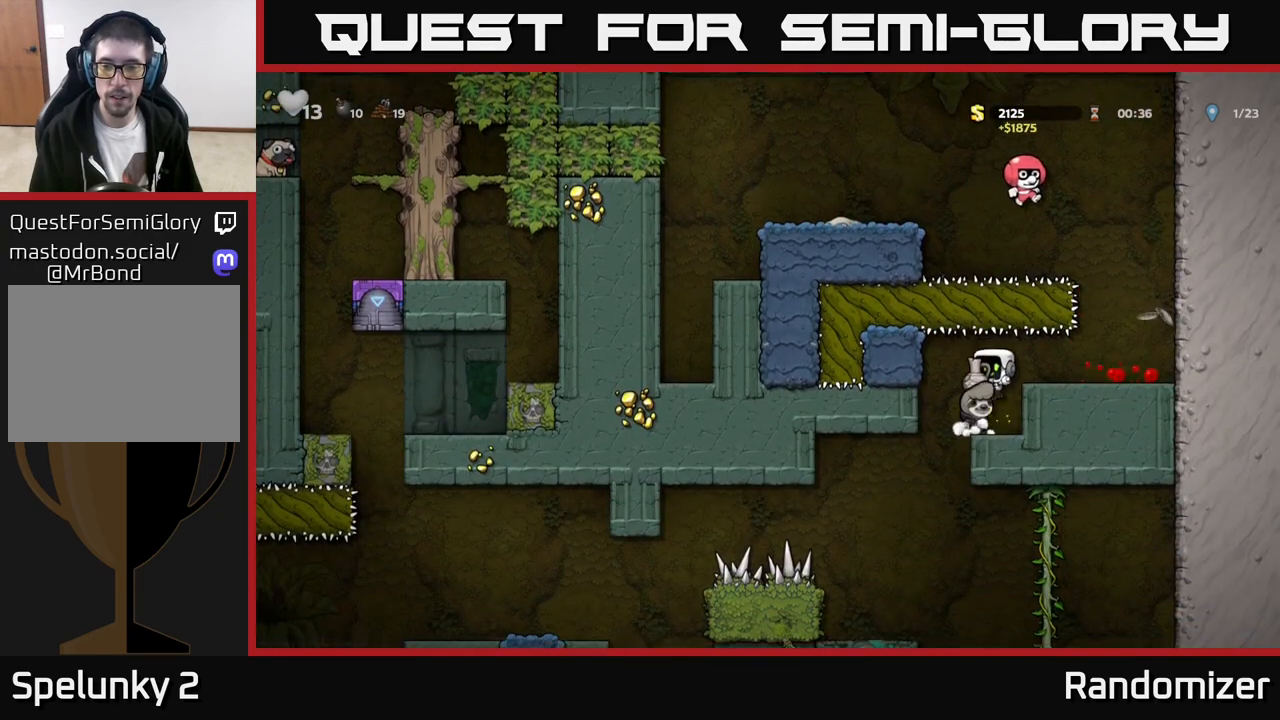
{"buttons": [], "left_stick": "left", "events": [[100, "left_stick", "left"], [267, "left_stick", "center"], [500, "left_stick", "left"]]}
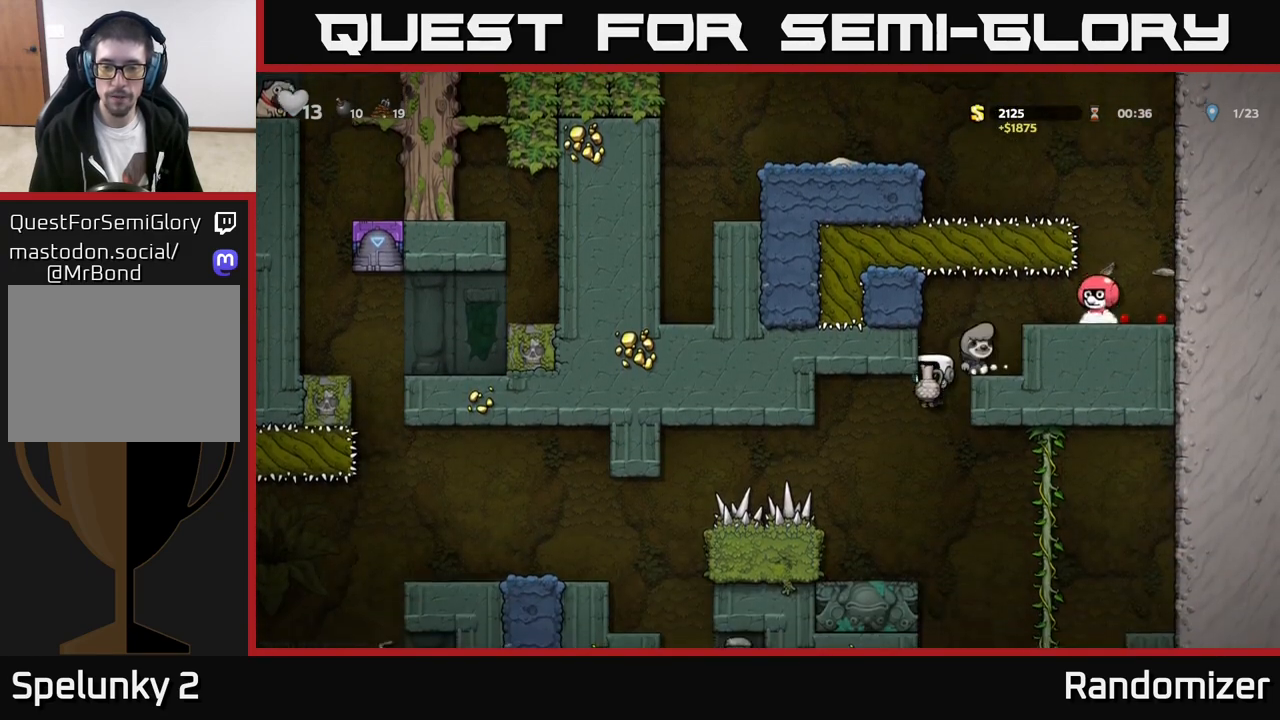
{"buttons": [], "left_stick": "center", "events": [[183, "left_stick", "center"], [233, "left_stick", "right"], [317, "X", "down"], [383, "left_stick", "center"], [417, "X", "up"]]}
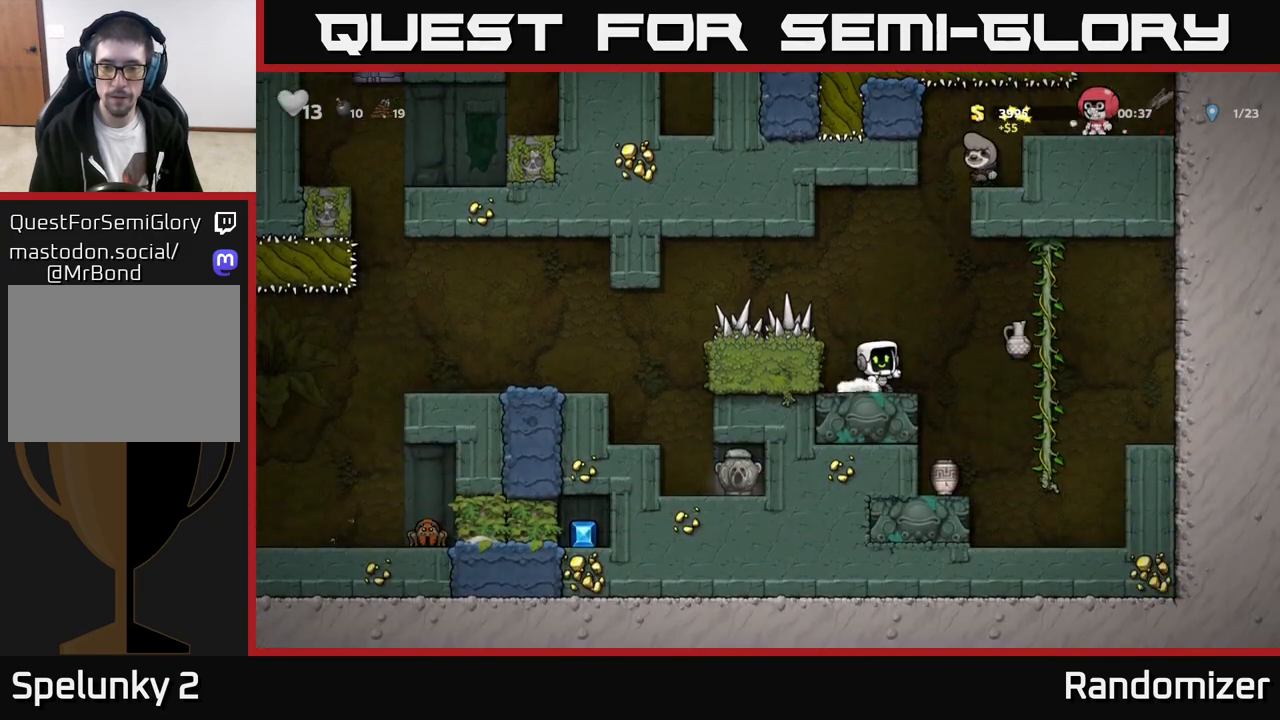
{"buttons": ["A"], "left_stick": "right", "events": [[317, "left_stick", "right"], [417, "A", "down"]]}
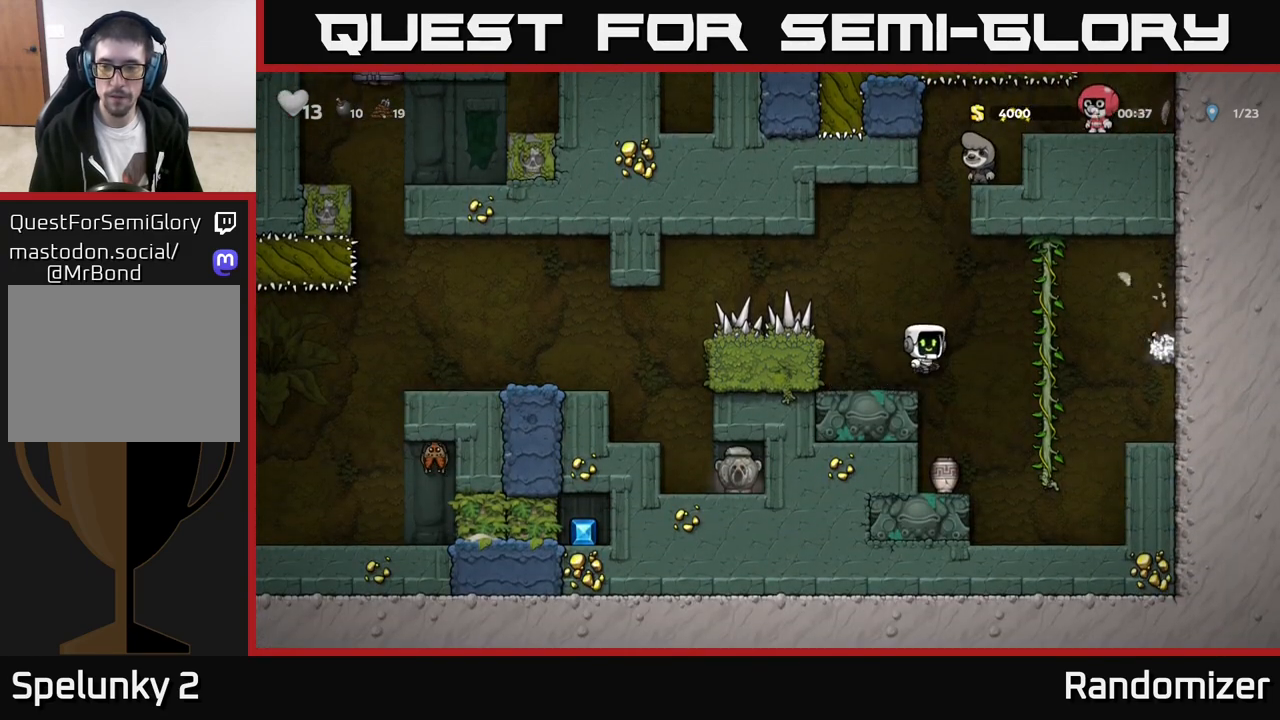
{"buttons": [], "left_stick": "left", "events": [[233, "X", "down"], [267, "A", "up"], [333, "X", "up"], [333, "left_stick", "center"], [417, "left_stick", "left"]]}
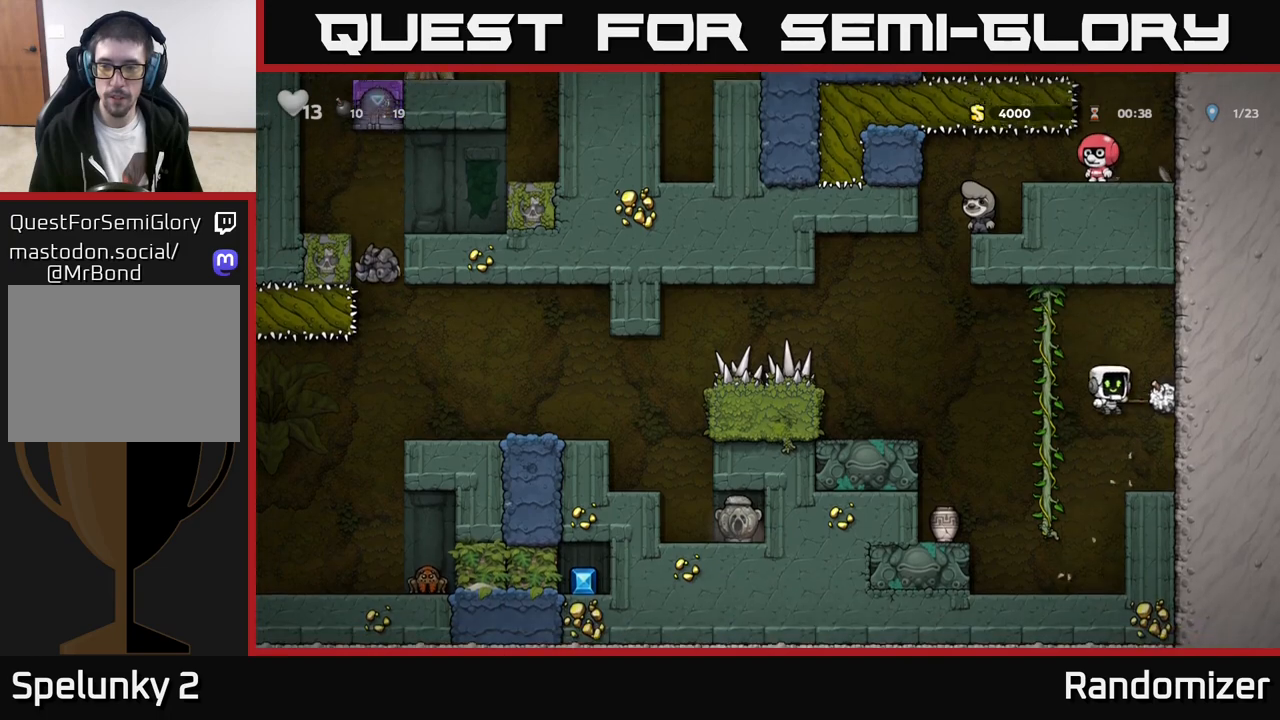
{"buttons": [], "left_stick": "center", "events": [[183, "left_stick", "right"], [350, "left_stick", "center"]]}
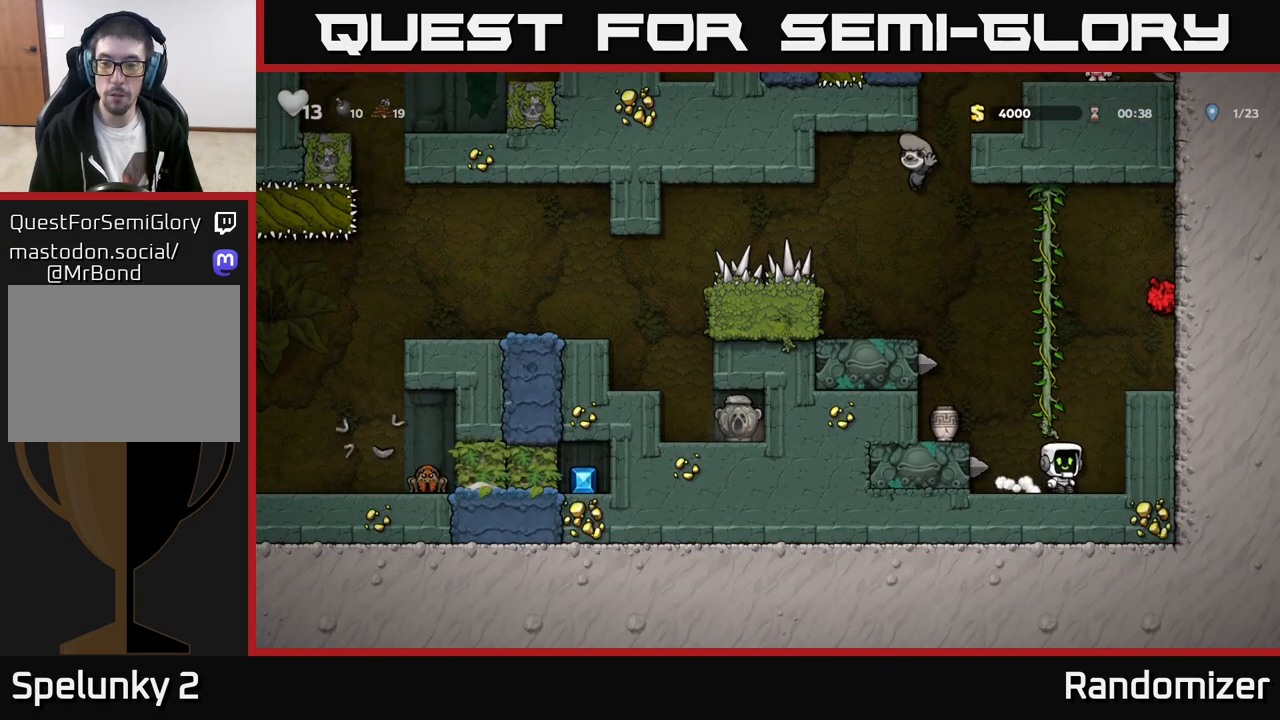
{"buttons": [], "left_stick": "center", "events": [[150, "left_stick", "right"], [333, "left_stick", "center"]]}
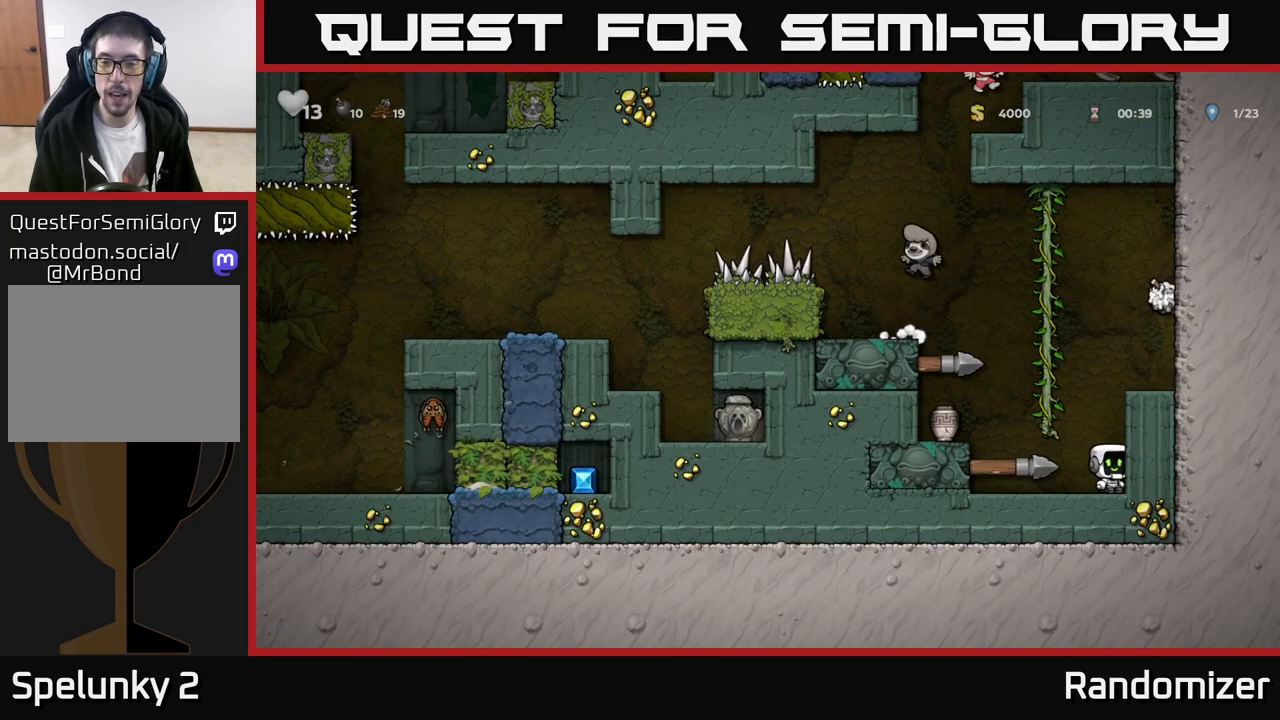
{"buttons": [], "left_stick": "down", "events": [[50, "left_stick", "left"], [83, "A", "down"], [233, "A", "up"], [433, "left_stick", "center"], [500, "left_stick", "down"]]}
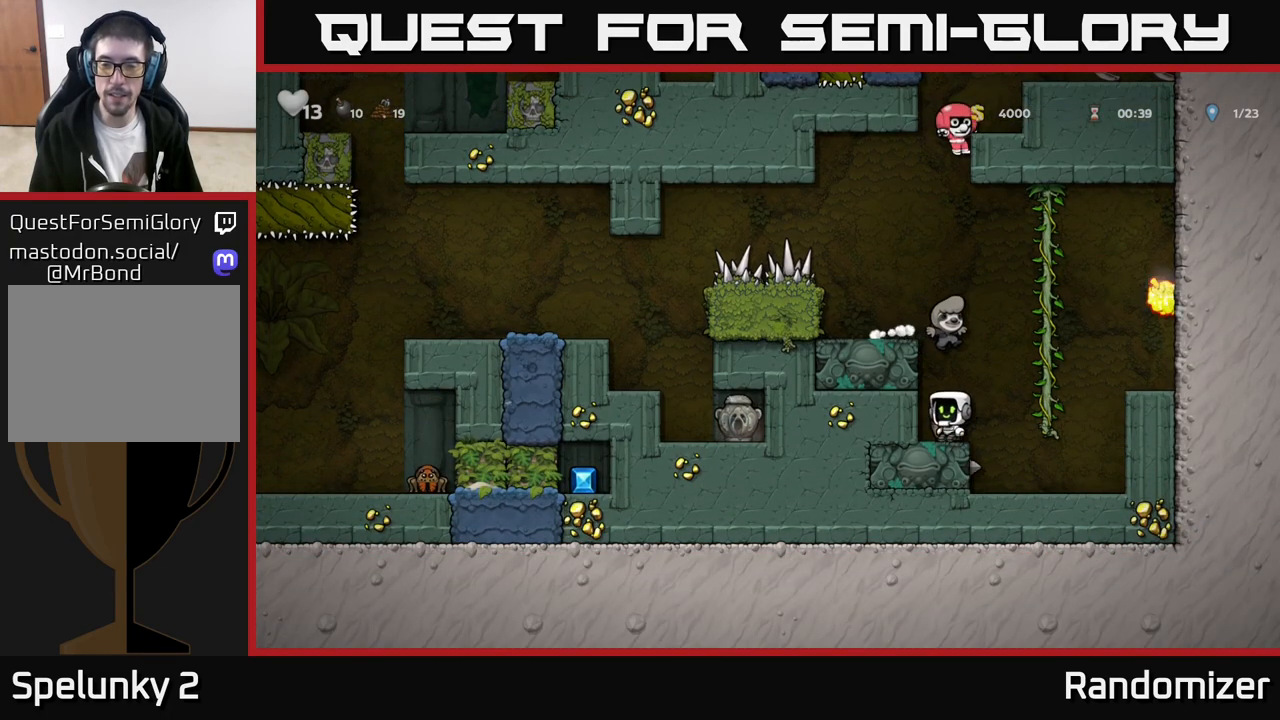
{"buttons": ["A"], "left_stick": "right", "events": [[50, "left_stick", "down-left"], [83, "X", "down"], [200, "left_stick", "center"], [217, "X", "up"], [383, "left_stick", "right"], [467, "A", "down"]]}
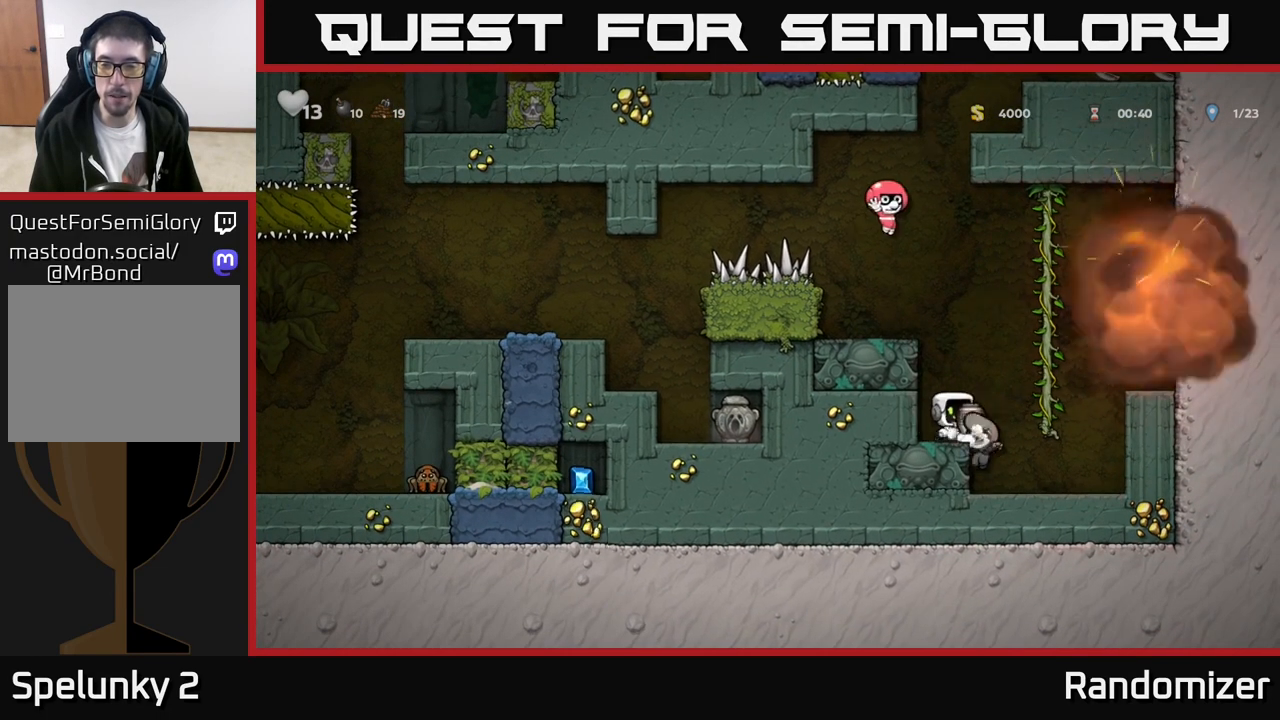
{"buttons": [], "left_stick": "up", "events": [[167, "X", "down"], [217, "A", "up"], [267, "X", "up"], [317, "left_stick", "center"], [500, "left_stick", "up"]]}
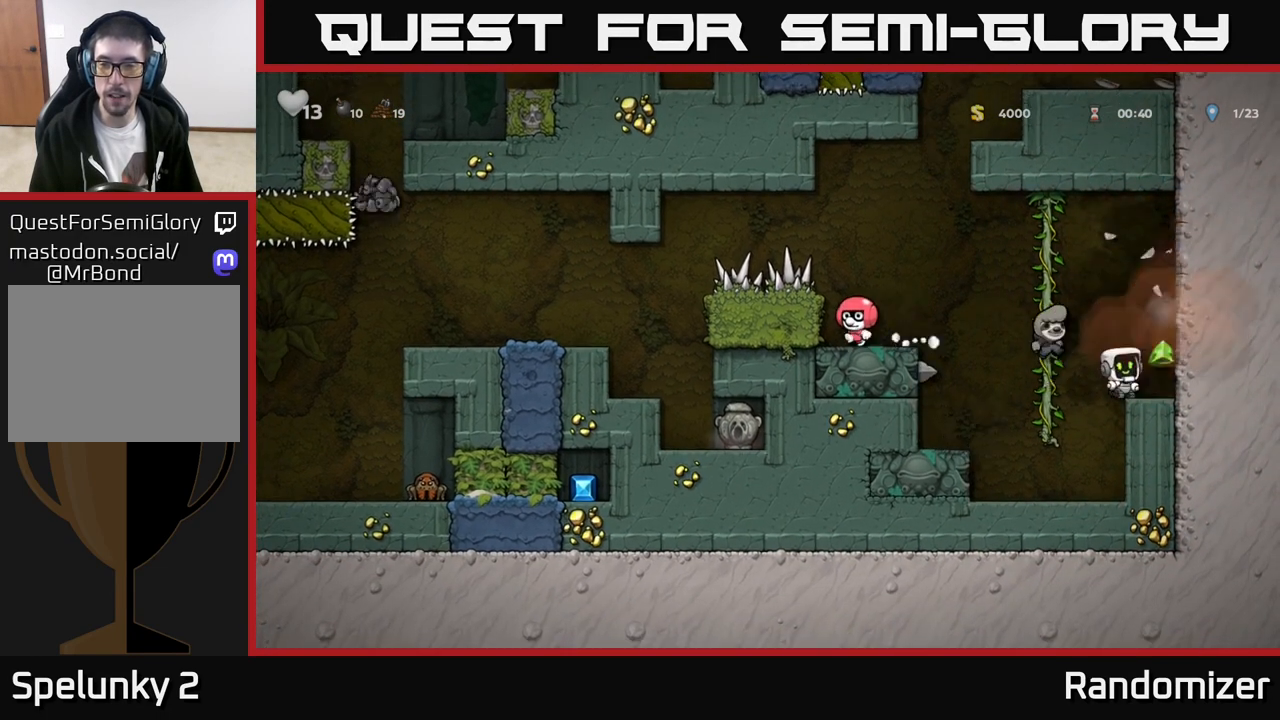
{"buttons": [], "left_stick": "center", "events": [[300, "left_stick", "right"], [467, "left_stick", "center"]]}